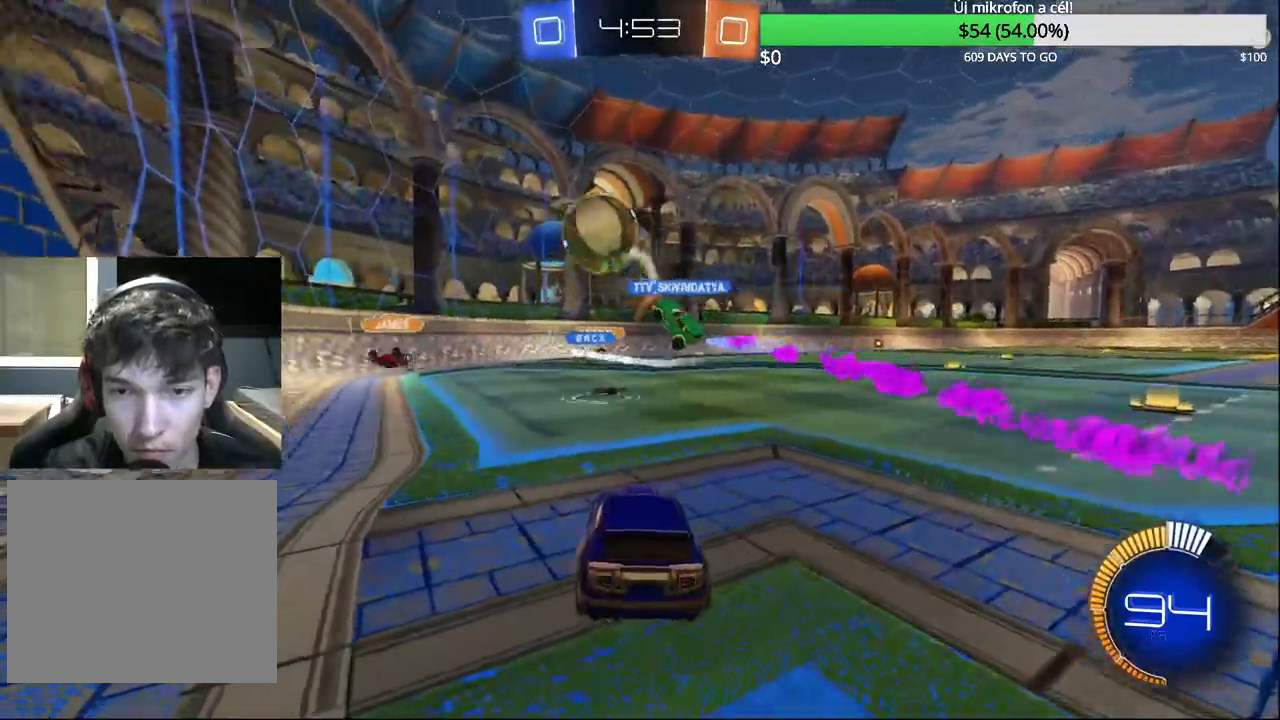
Gameplay with a controller (PlayStation layout); each line is a JSON object with the inputs held at the frame after it. "events" lists button and stick changes between this image and that frame as [ms after this image, input, new state], when the widget could be followed in between.
{"buttons": ["R1"], "left_stick": "up", "right_stick": "center", "events": [[33, "CROSS", "up"], [100, "CROSS", "down"], [267, "CROSS", "up"], [300, "left_stick", "down-right"], [417, "L2", "up"], [417, "left_stick", "up-right"], [450, "R1", "down"], [467, "left_stick", "up"]]}
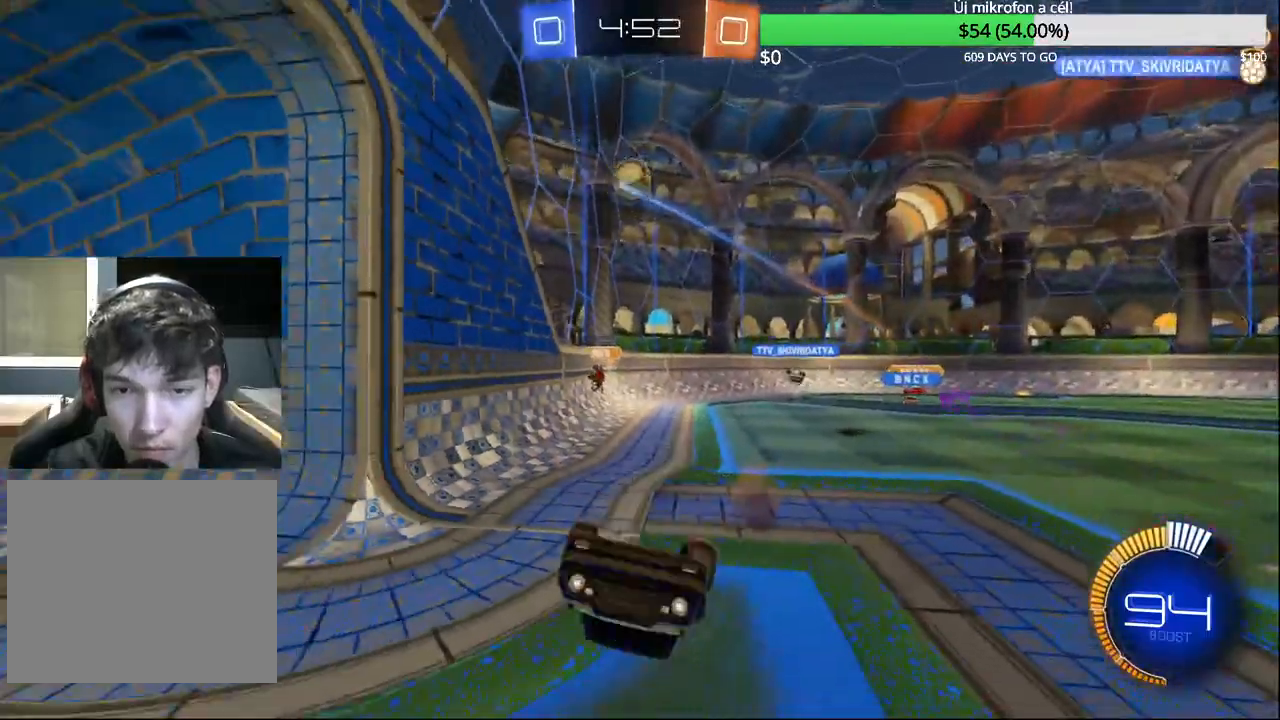
{"buttons": ["R1"], "left_stick": "up-left", "right_stick": "center", "events": [[317, "left_stick", "up-left"]]}
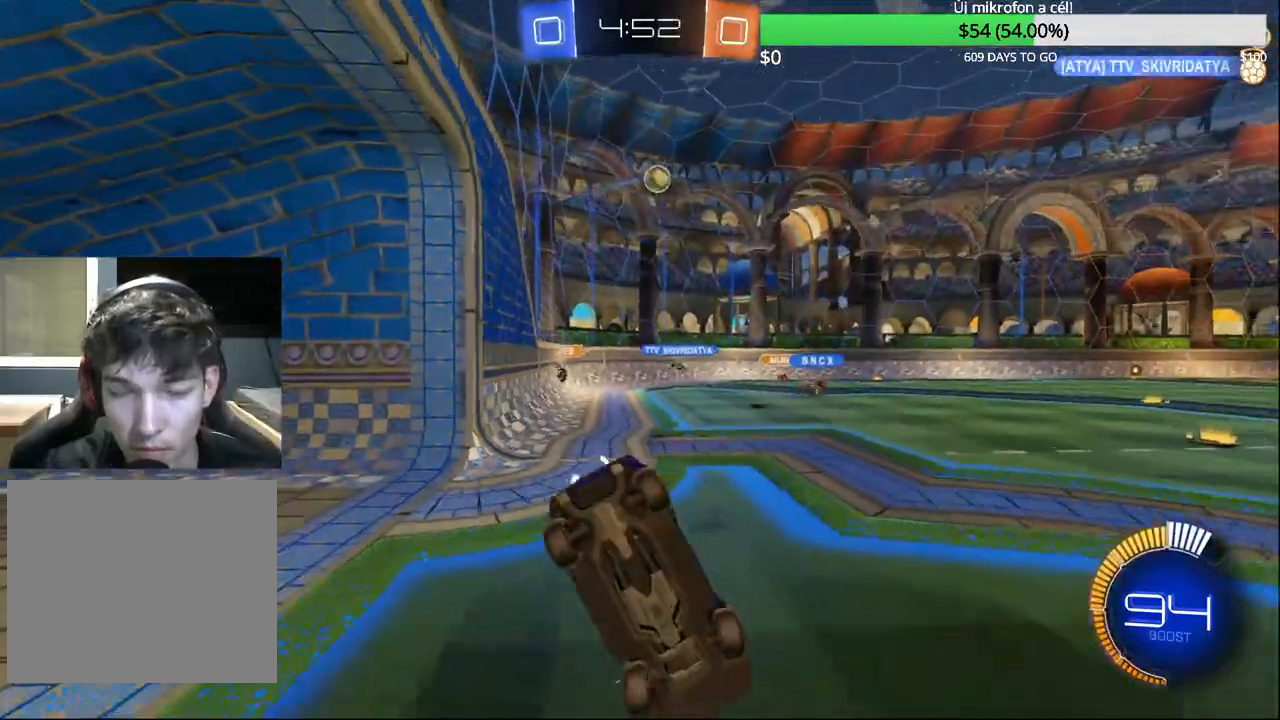
{"buttons": [], "left_stick": "right", "right_stick": "center", "events": [[83, "left_stick", "center"], [133, "left_stick", "right"], [400, "R1", "up"]]}
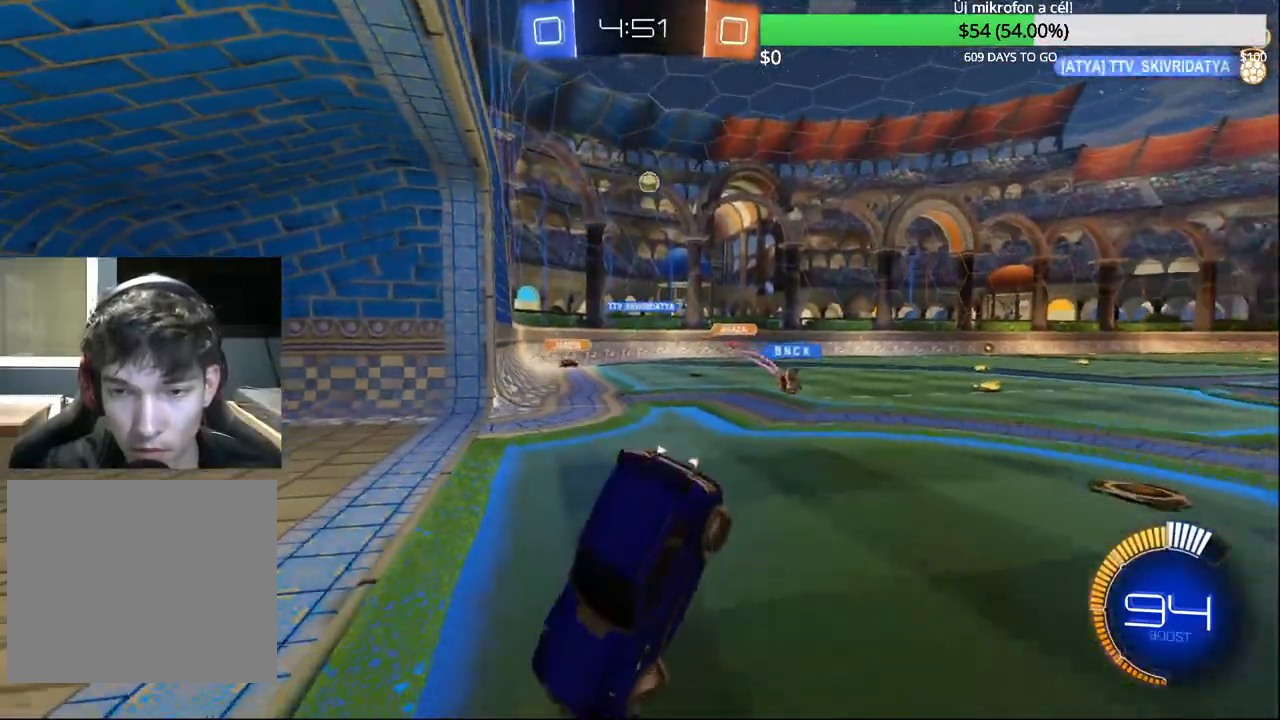
{"buttons": ["R2"], "left_stick": "right", "right_stick": "center", "events": [[183, "left_stick", "up-right"], [250, "R2", "down"], [450, "left_stick", "right"]]}
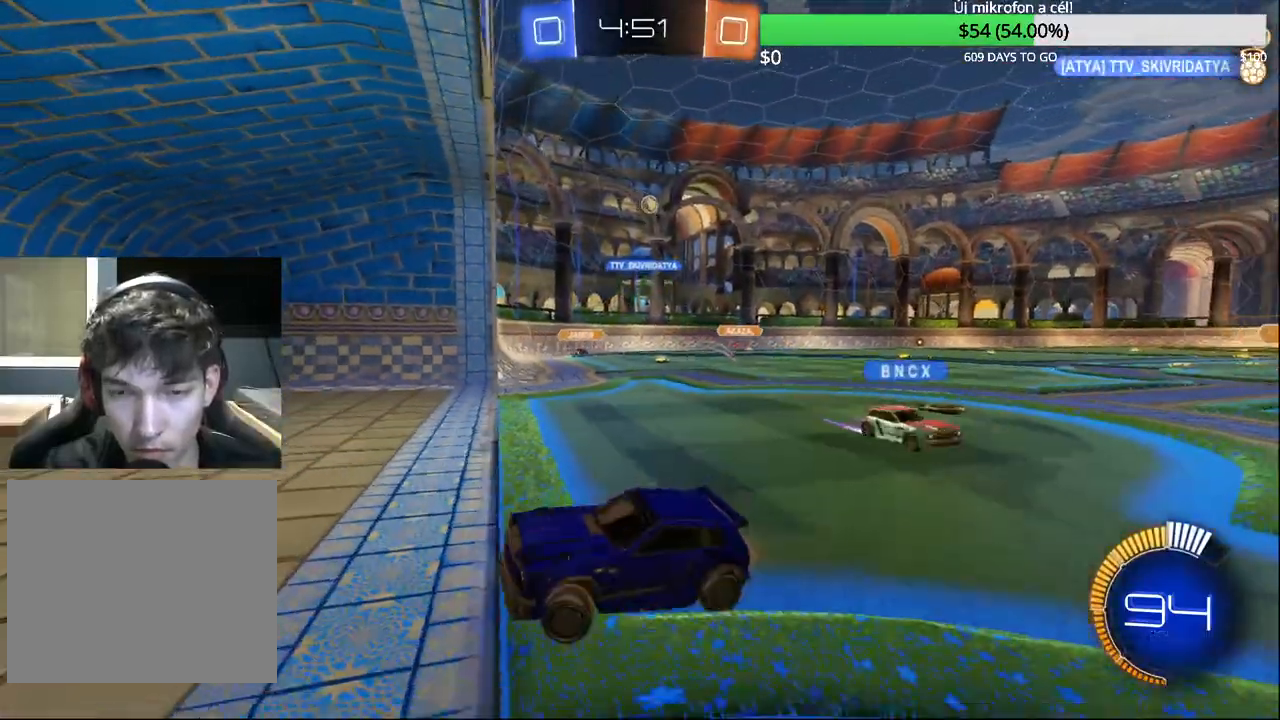
{"buttons": ["R2"], "left_stick": "right", "right_stick": "center", "events": []}
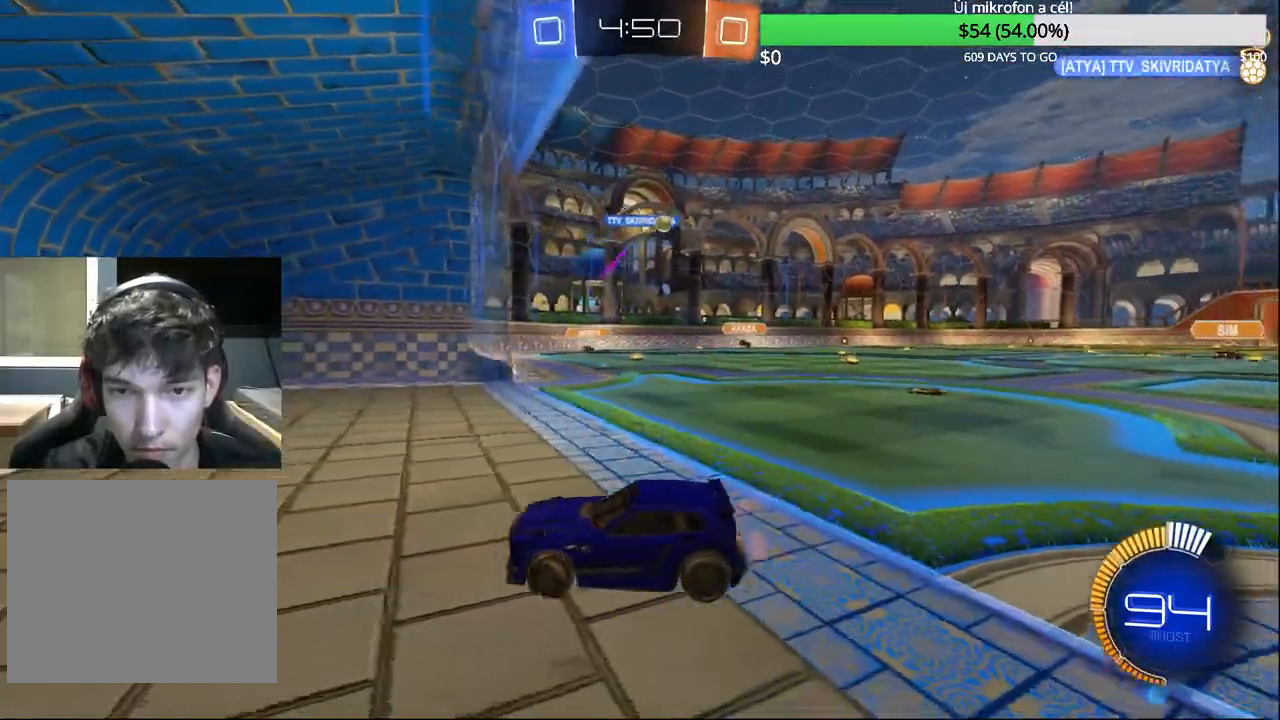
{"buttons": ["R2"], "left_stick": "right", "right_stick": "center", "events": []}
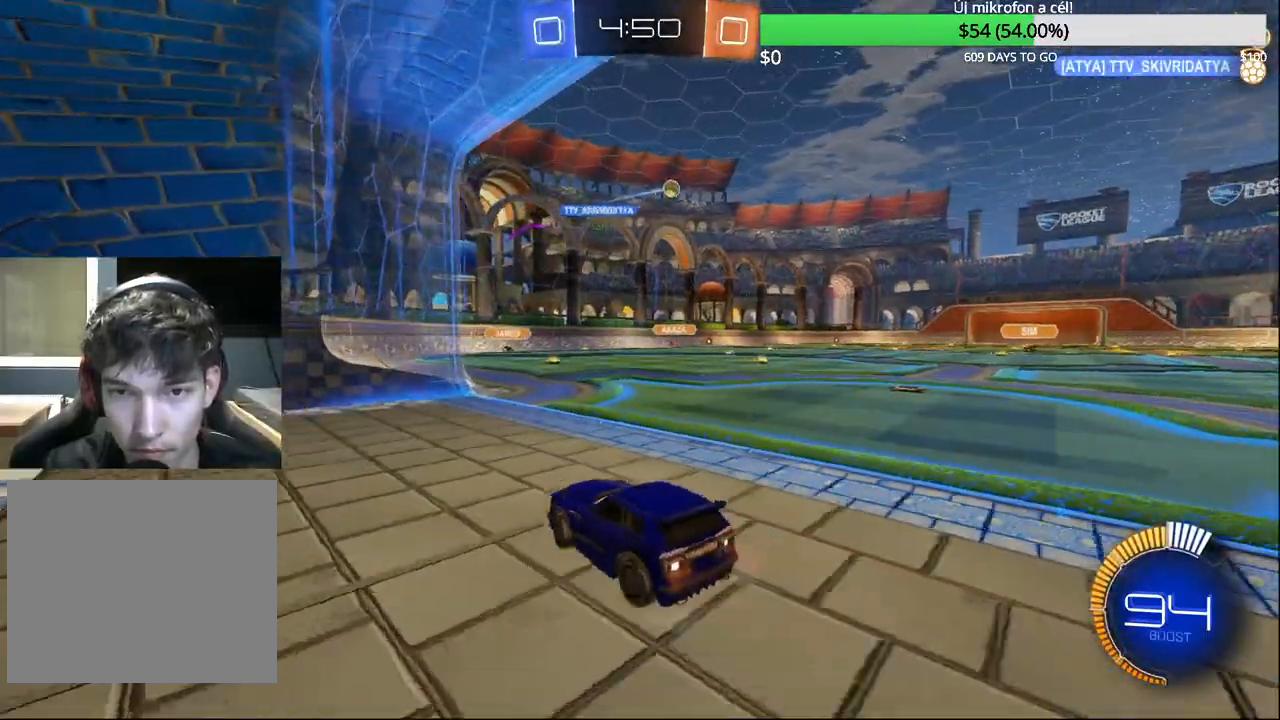
{"buttons": ["R2"], "left_stick": "right", "right_stick": "center", "events": []}
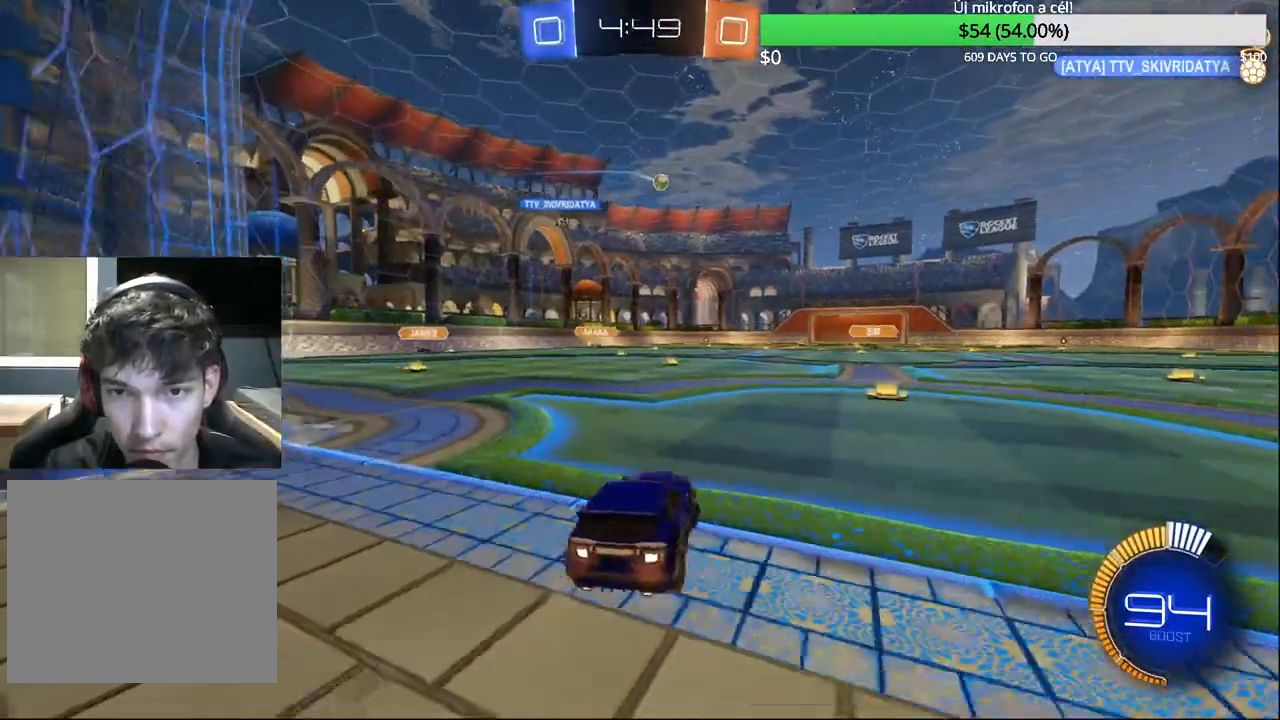
{"buttons": [], "left_stick": "left", "right_stick": "center", "events": [[33, "CIRCLE", "down"], [133, "left_stick", "center"], [167, "R2", "up"], [200, "CIRCLE", "up"], [467, "left_stick", "left"]]}
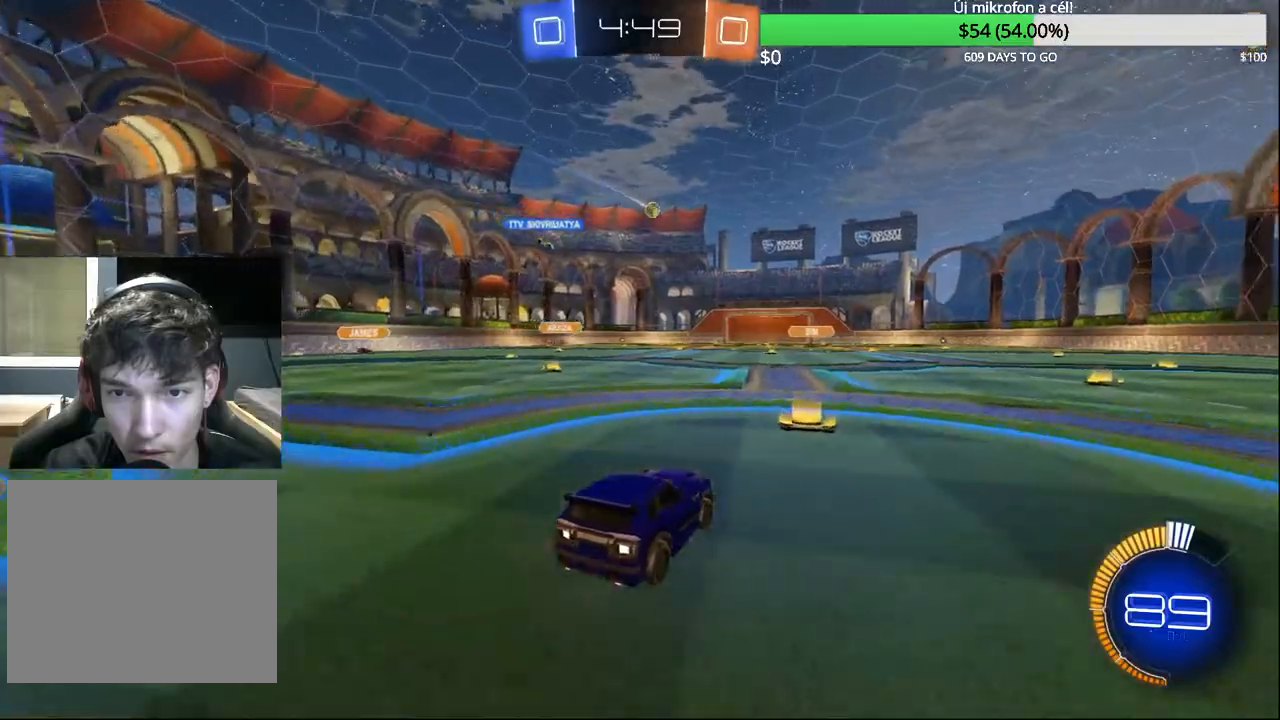
{"buttons": ["R2"], "left_stick": "center", "right_stick": "center", "events": [[17, "CIRCLE", "down"], [167, "CROSS", "down"], [200, "CROSS", "up"], [217, "left_stick", "up"], [233, "R2", "down"], [267, "CROSS", "down"], [267, "left_stick", "up-right"], [400, "CIRCLE", "up"], [400, "CROSS", "up"], [417, "left_stick", "center"]]}
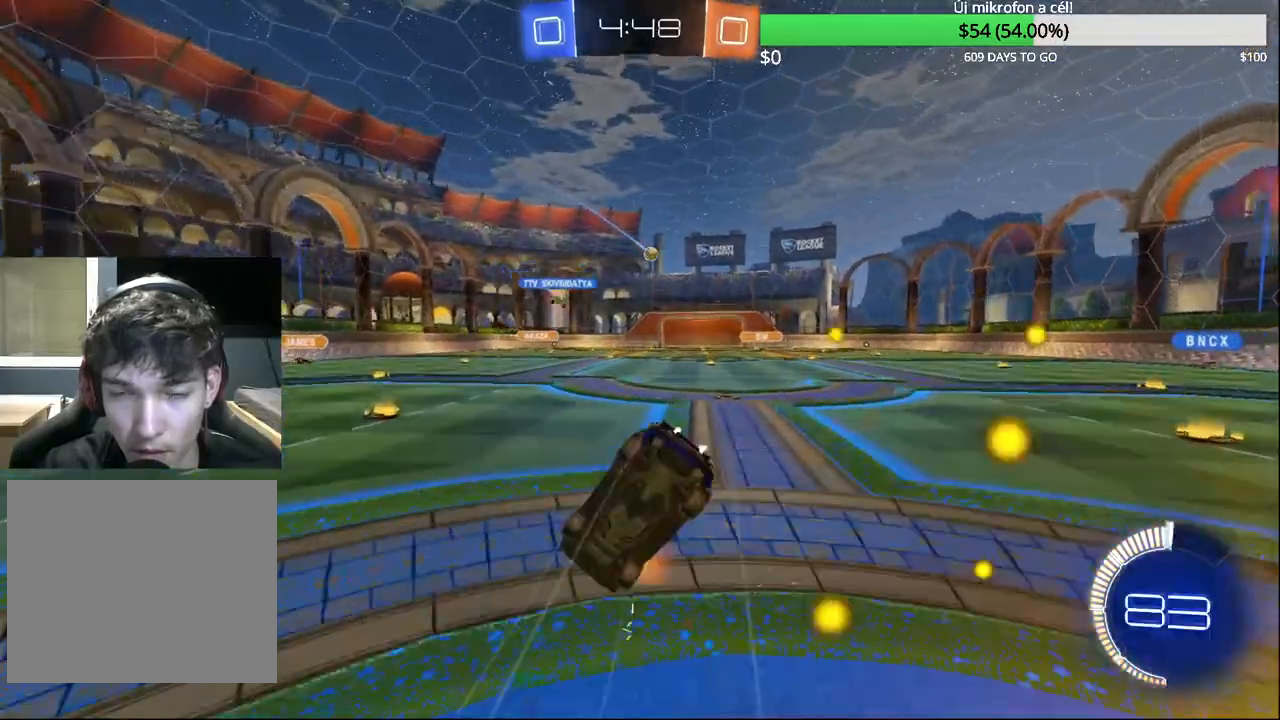
{"buttons": [], "left_stick": "center", "right_stick": "center", "events": [[233, "R2", "up"]]}
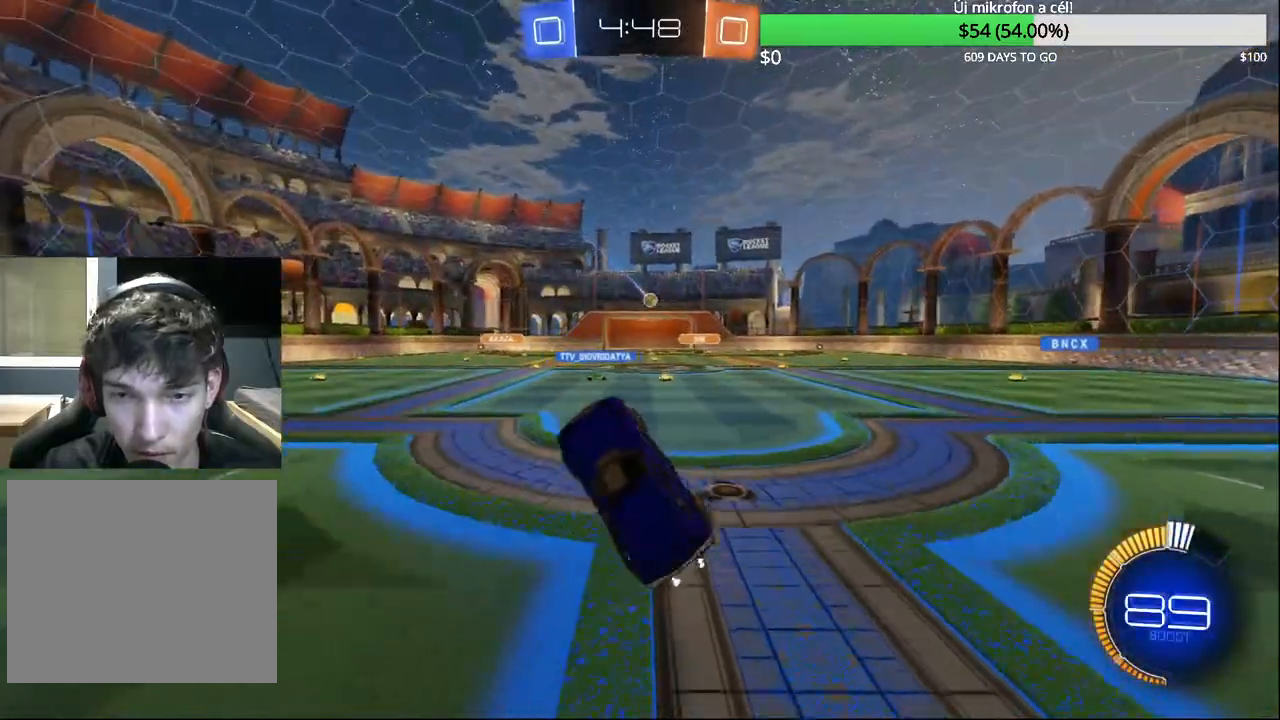
{"buttons": [], "left_stick": "right", "right_stick": "center", "events": [[367, "left_stick", "right"]]}
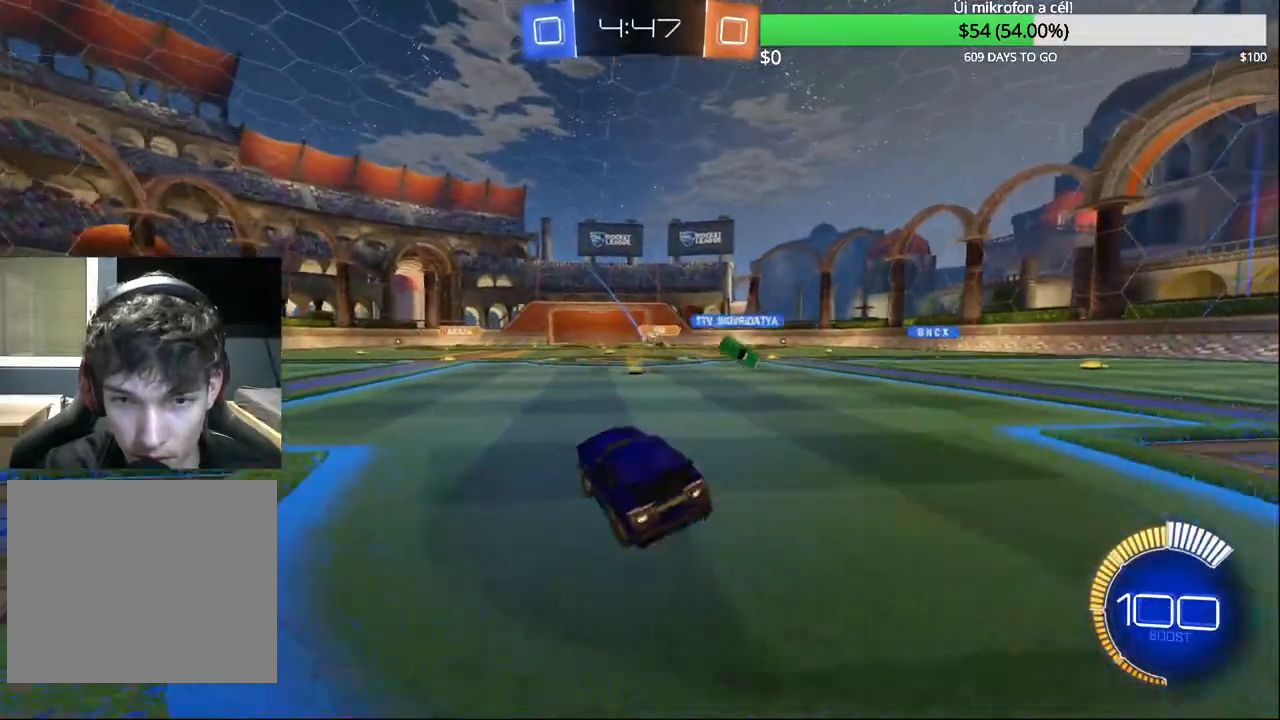
{"buttons": [], "left_stick": "right", "right_stick": "center", "events": [[50, "left_stick", "center"], [100, "R2", "down"], [250, "R2", "up"], [350, "left_stick", "right"]]}
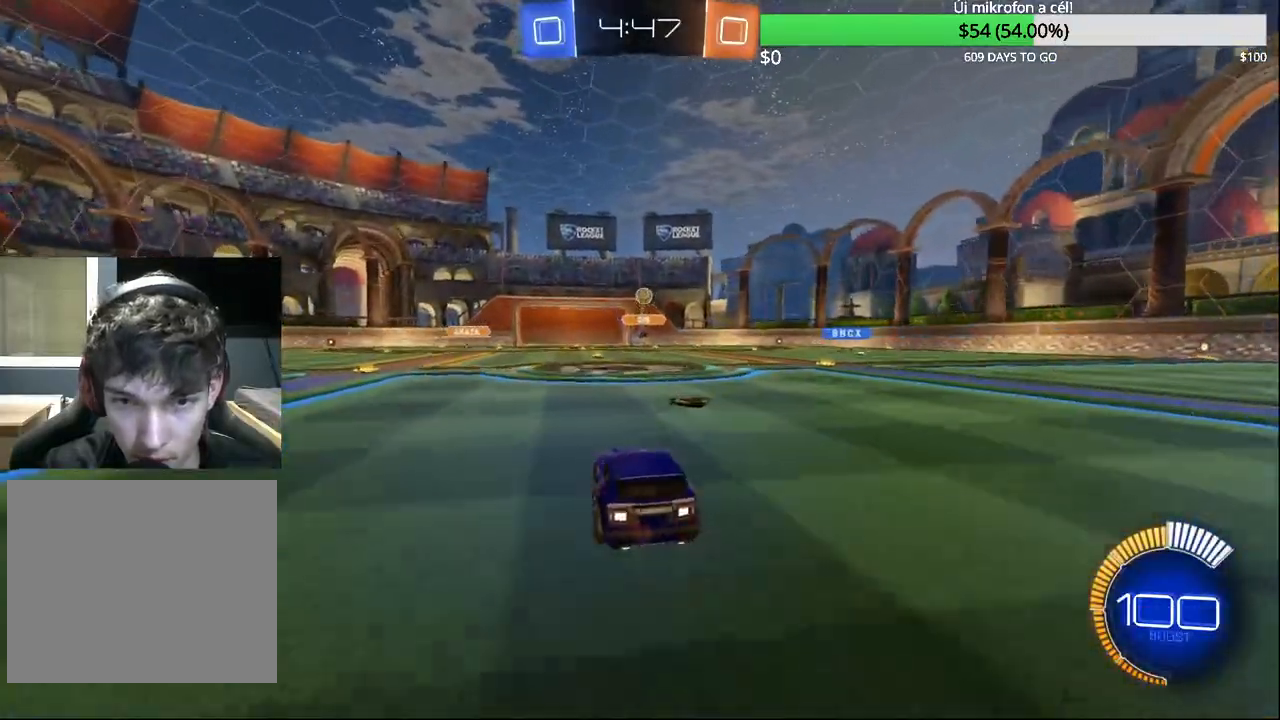
{"buttons": ["R1"], "left_stick": "right", "right_stick": "center", "events": [[33, "left_stick", "center"], [167, "CROSS", "down"], [233, "CROSS", "up"], [317, "CROSS", "down"], [367, "left_stick", "down-right"], [433, "CROSS", "up"], [483, "R1", "down"], [500, "left_stick", "right"]]}
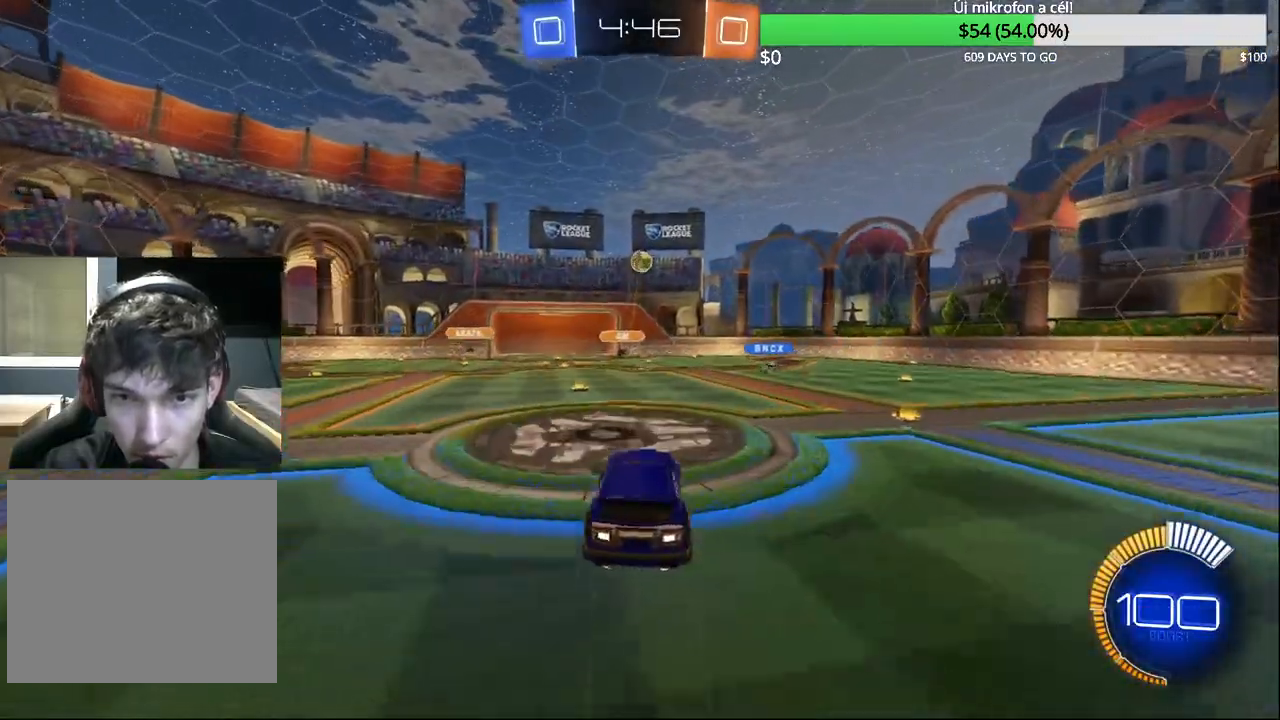
{"buttons": ["CIRCLE", "R1"], "left_stick": "center", "right_stick": "center", "events": [[17, "CIRCLE", "down"], [333, "left_stick", "center"]]}
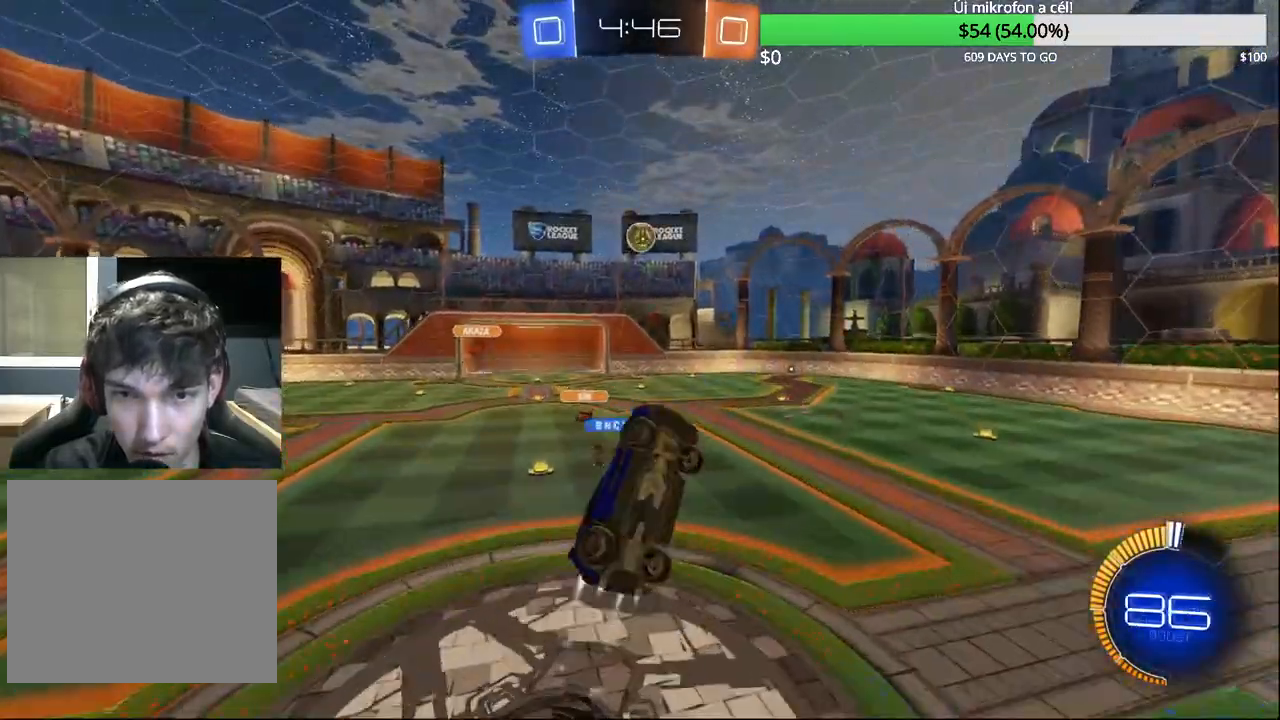
{"buttons": ["CIRCLE", "R1"], "left_stick": "down-right", "right_stick": "center", "events": [[317, "left_stick", "down"], [417, "left_stick", "down-right"]]}
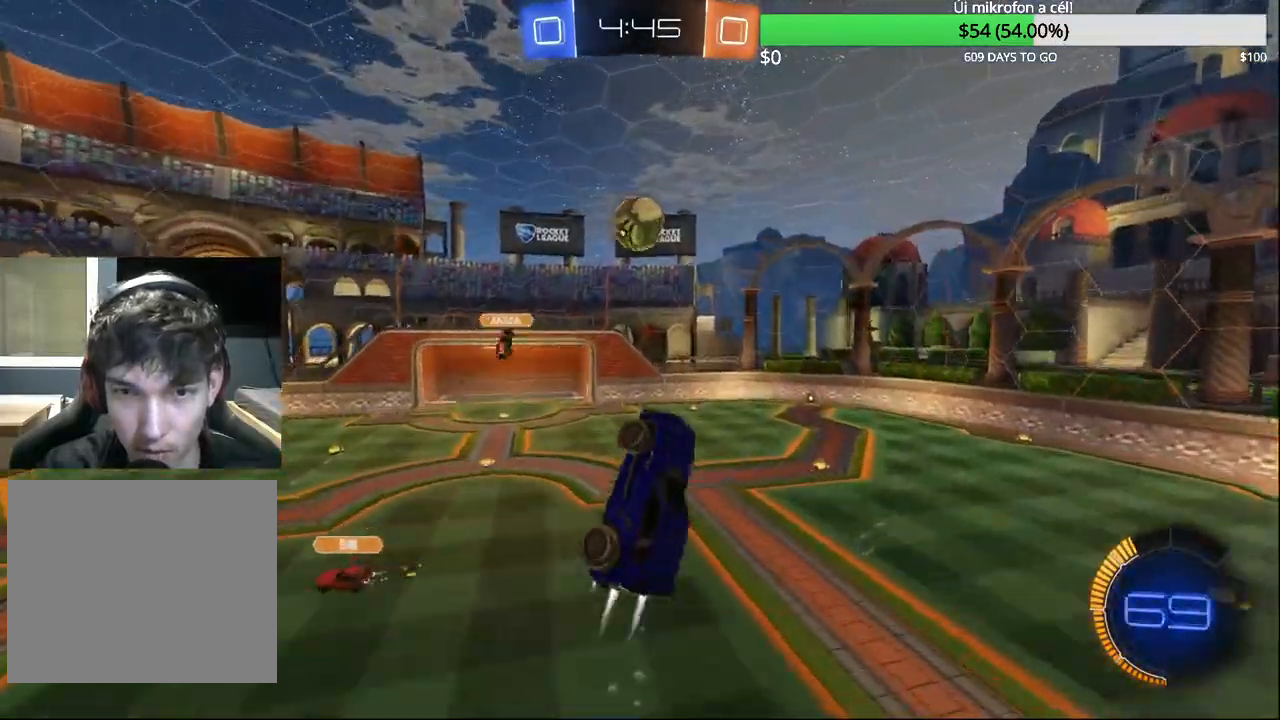
{"buttons": ["CIRCLE", "R1"], "left_stick": "down", "right_stick": "center", "events": [[67, "left_stick", "down"]]}
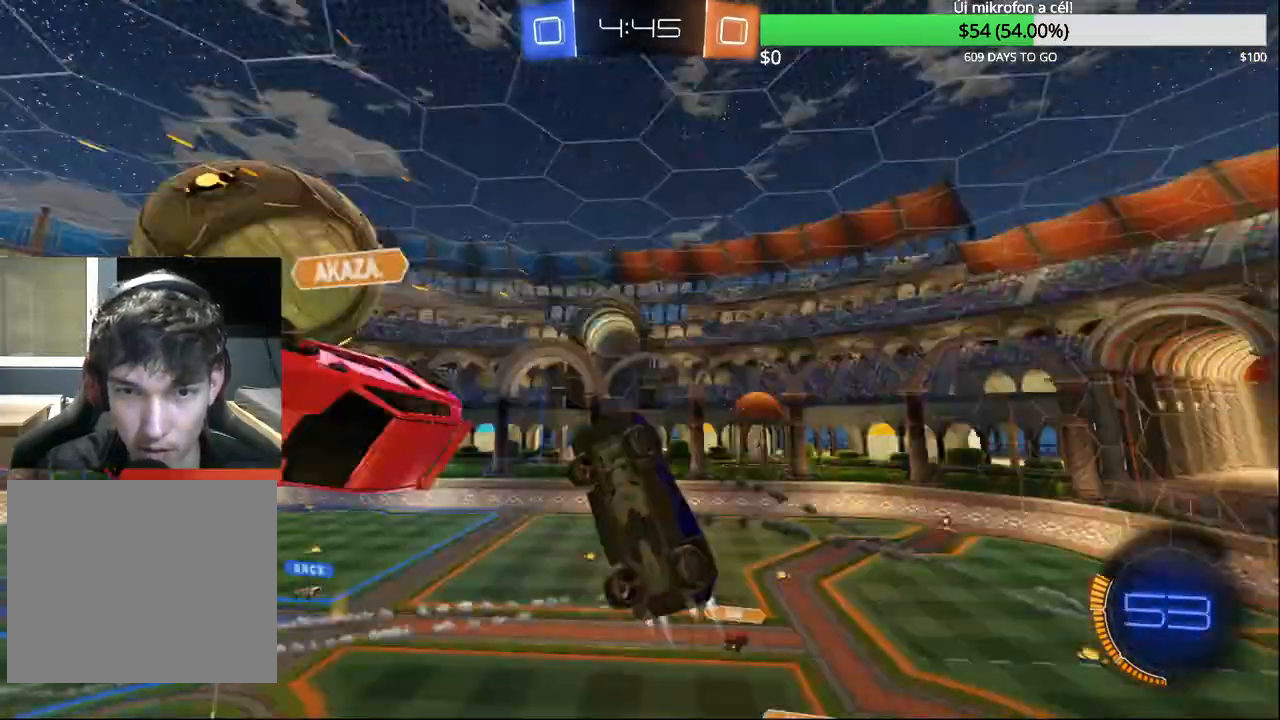
{"buttons": [], "left_stick": "down", "right_stick": "center", "events": [[50, "CIRCLE", "up"], [50, "R1", "up"], [50, "left_stick", "down-right"], [267, "left_stick", "up-right"], [383, "left_stick", "center"], [450, "left_stick", "down"]]}
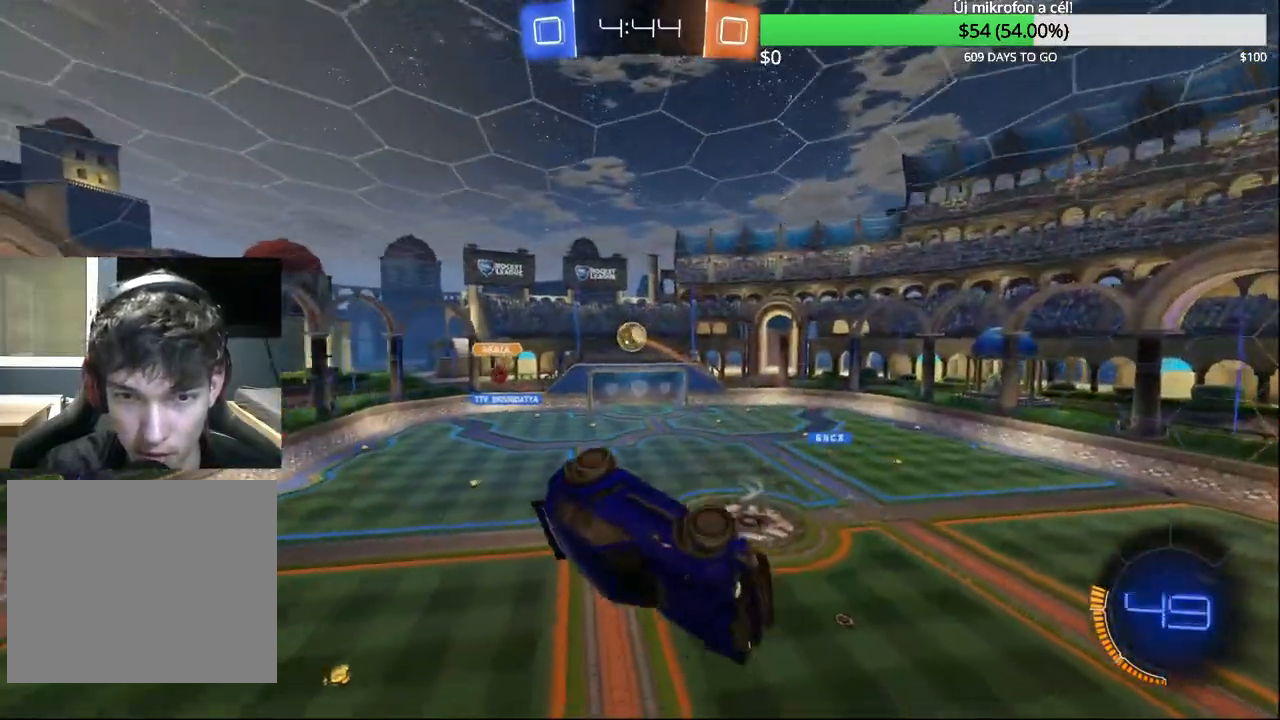
{"buttons": ["CIRCLE", "L1"], "left_stick": "center", "right_stick": "center", "events": [[83, "R1", "down"], [183, "left_stick", "center"], [267, "TRIANGLE", "down"], [367, "CIRCLE", "down"], [383, "TRIANGLE", "up"], [433, "L1", "down"], [433, "R1", "up"]]}
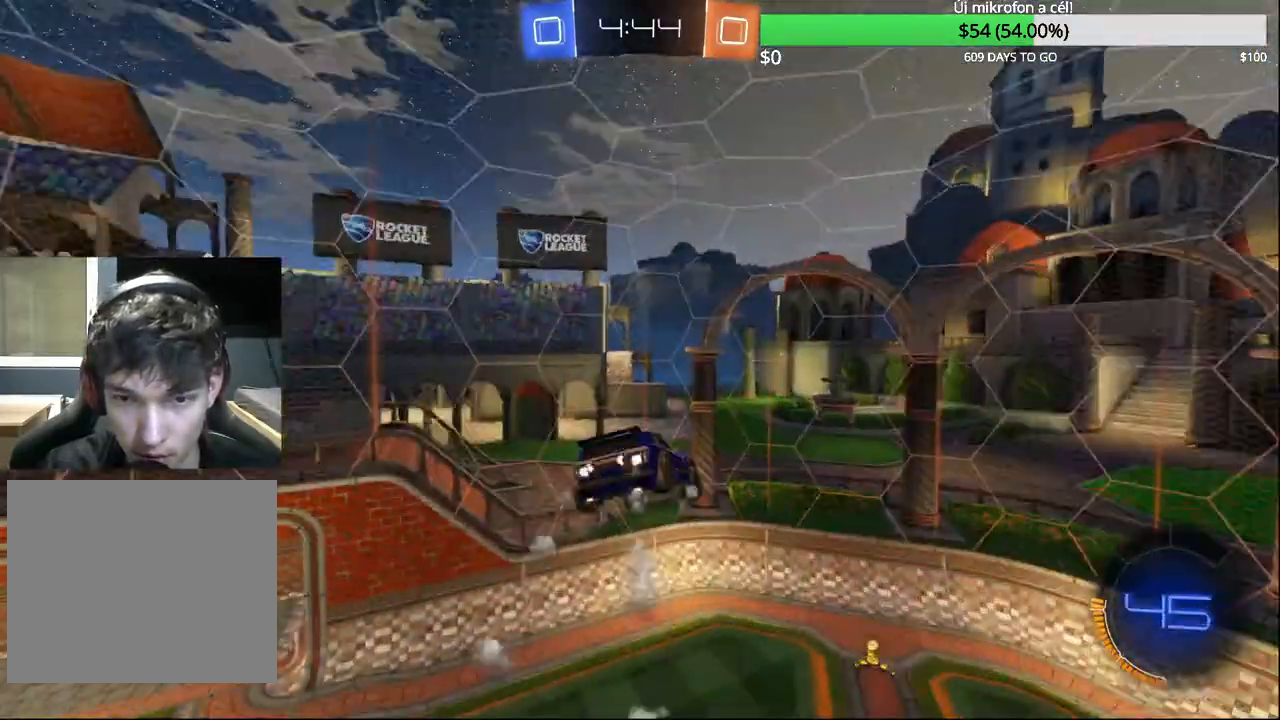
{"buttons": ["L1", "R2"], "left_stick": "down-right", "right_stick": "center", "events": [[17, "left_stick", "up"], [33, "CIRCLE", "up"], [217, "L1", "up"], [267, "R2", "down"], [267, "left_stick", "up-right"], [450, "L1", "down"], [467, "left_stick", "down-right"]]}
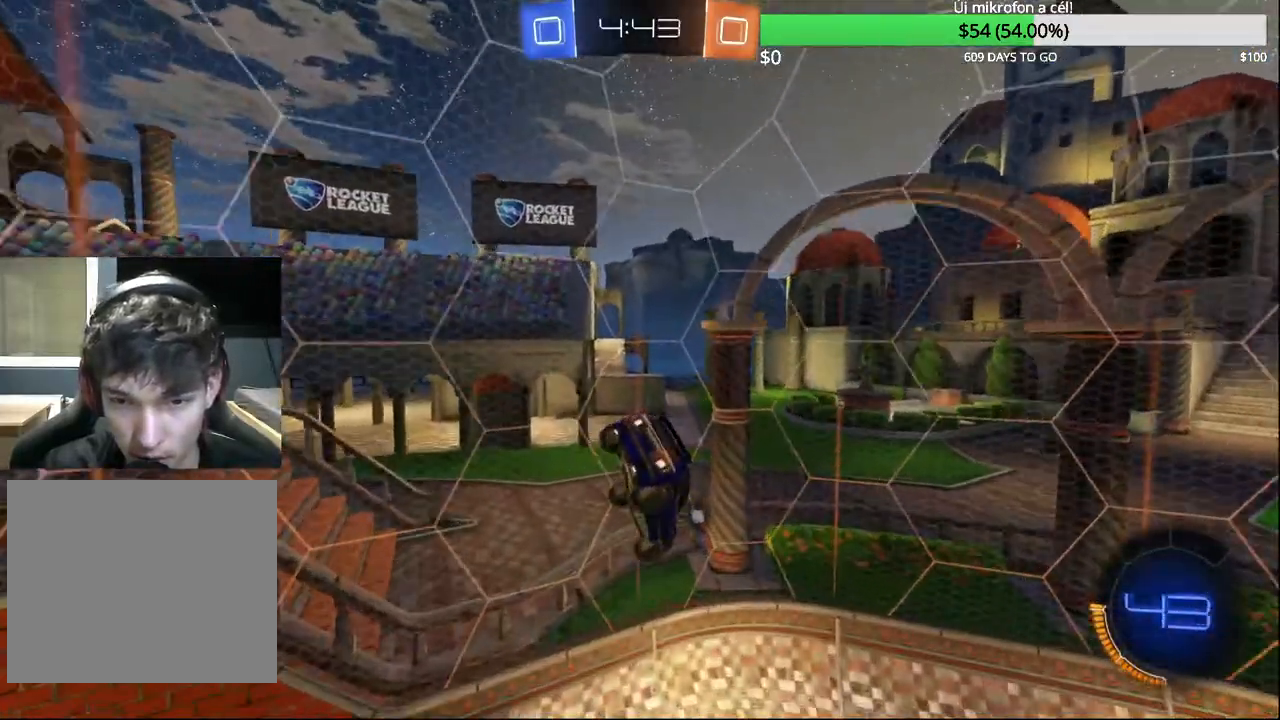
{"buttons": ["R2"], "left_stick": "center", "right_stick": "center", "events": [[83, "L1", "up"], [83, "left_stick", "down"], [100, "TRIANGLE", "down"], [217, "TRIANGLE", "up"], [417, "left_stick", "center"]]}
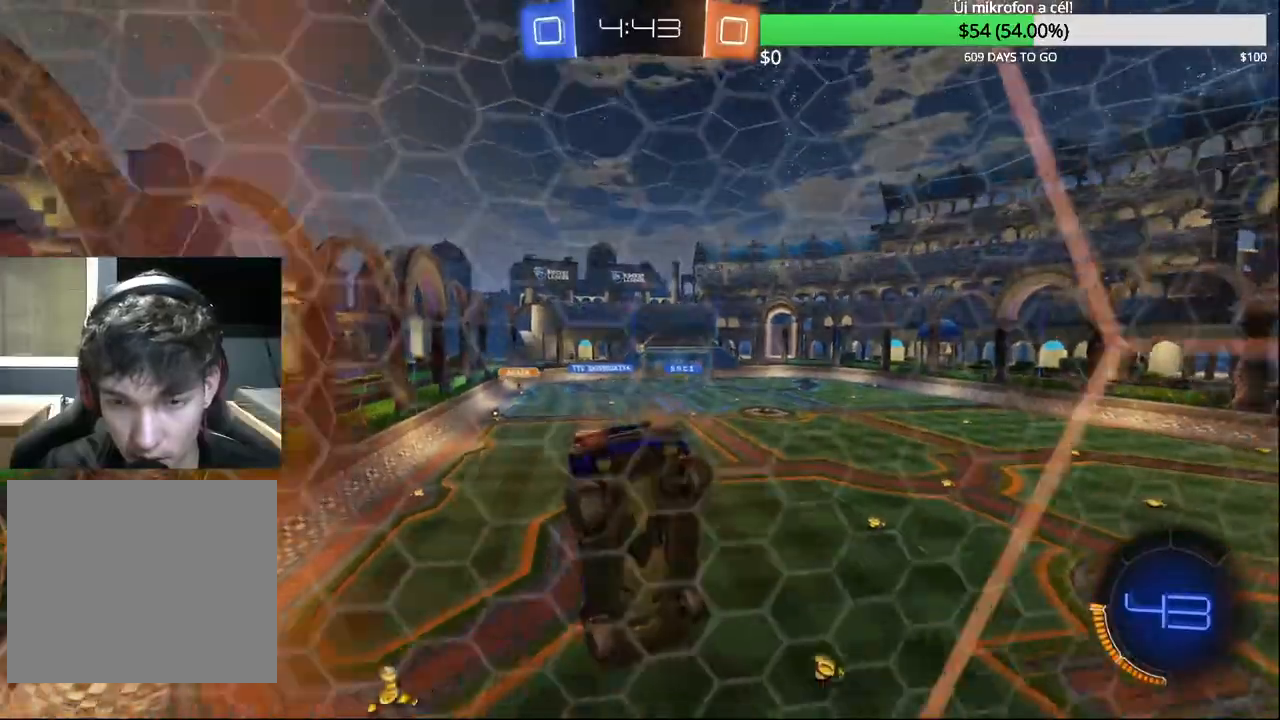
{"buttons": ["CIRCLE", "R2"], "left_stick": "center", "right_stick": "center", "events": [[33, "CIRCLE", "down"], [67, "left_stick", "left"], [200, "left_stick", "center"], [350, "left_stick", "left"], [433, "left_stick", "center"]]}
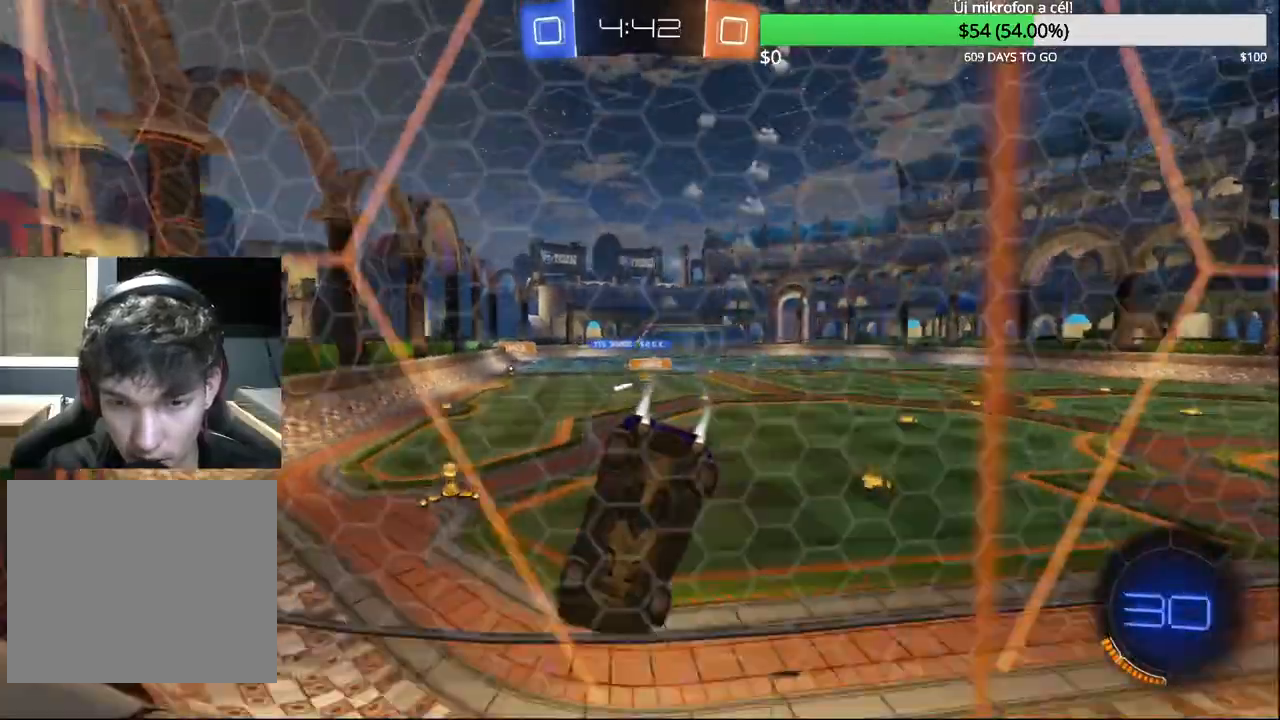
{"buttons": [], "left_stick": "left", "right_stick": "center", "events": [[100, "left_stick", "left"], [233, "left_stick", "center"], [367, "CIRCLE", "up"], [450, "R2", "up"], [483, "left_stick", "left"]]}
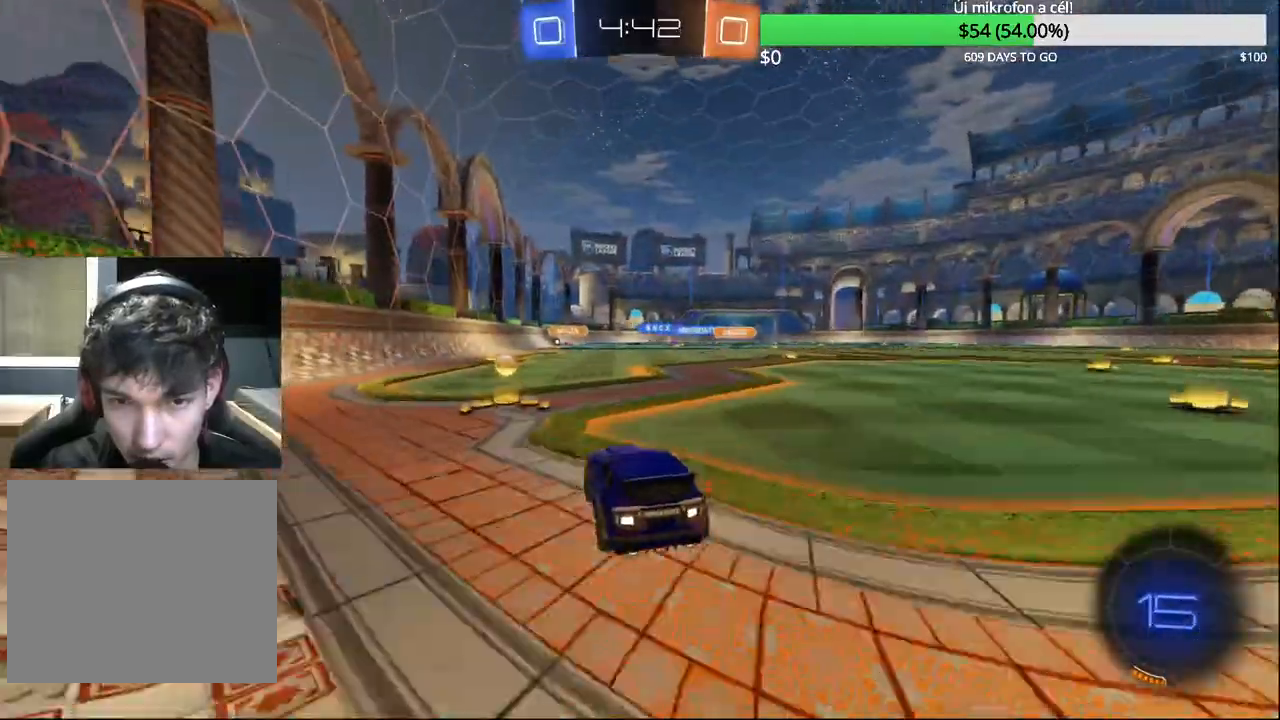
{"buttons": ["R2"], "left_stick": "center", "right_stick": "center", "events": [[200, "CIRCLE", "down"], [200, "left_stick", "center"], [217, "CROSS", "down"], [267, "left_stick", "up-right"], [283, "CIRCLE", "up"], [283, "CROSS", "up"], [350, "CROSS", "down"], [367, "R2", "down"], [383, "CIRCLE", "down"], [433, "CIRCLE", "up"], [450, "CROSS", "up"], [500, "left_stick", "center"]]}
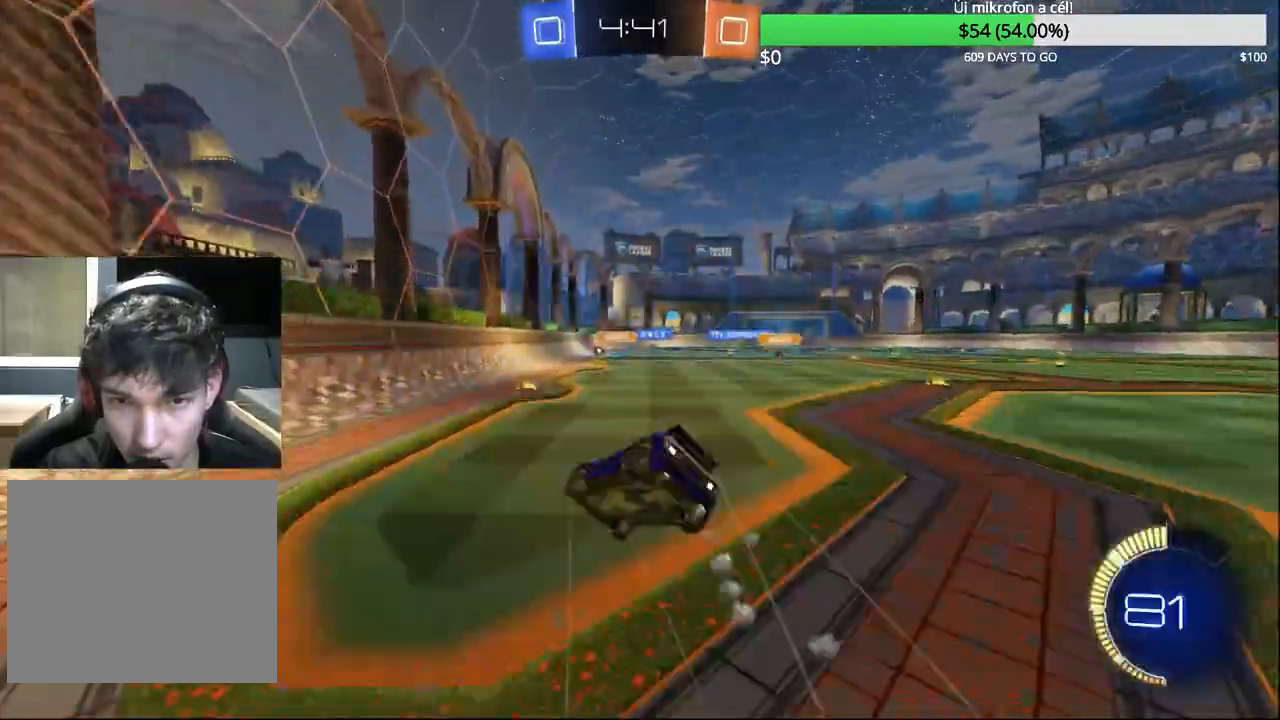
{"buttons": [], "left_stick": "center", "right_stick": "center", "events": [[133, "R2", "up"]]}
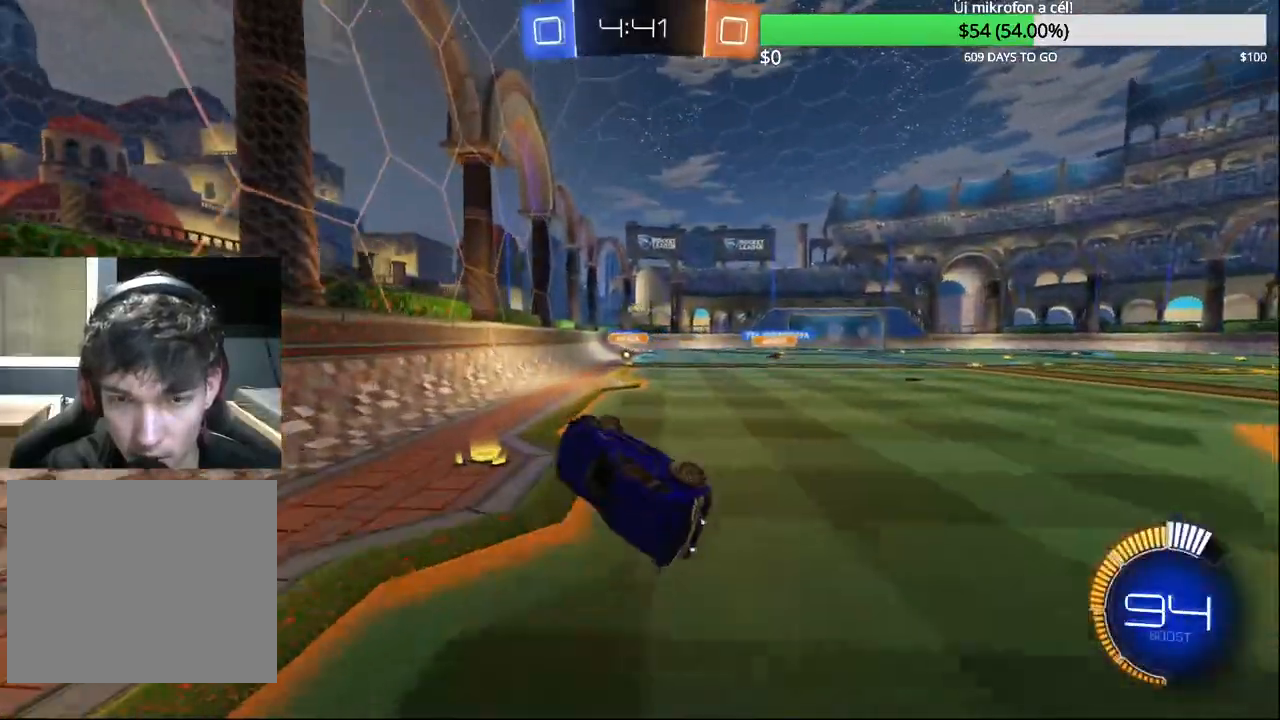
{"buttons": ["CIRCLE", "R2"], "left_stick": "center", "right_stick": "center", "events": [[150, "left_stick", "right"], [217, "R2", "down"], [300, "CIRCLE", "down"], [317, "left_stick", "center"]]}
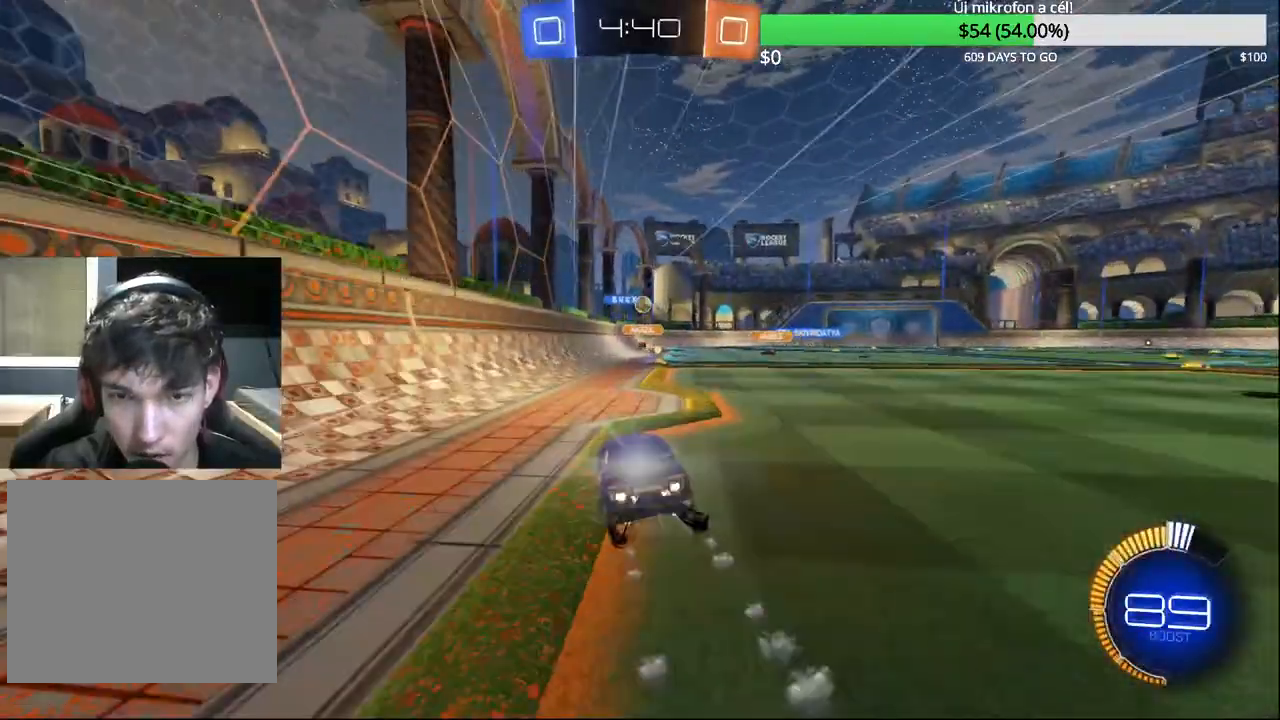
{"buttons": [], "left_stick": "center", "right_stick": "center", "events": [[33, "left_stick", "up-right"], [100, "CIRCLE", "up"], [133, "left_stick", "center"], [183, "R2", "up"]]}